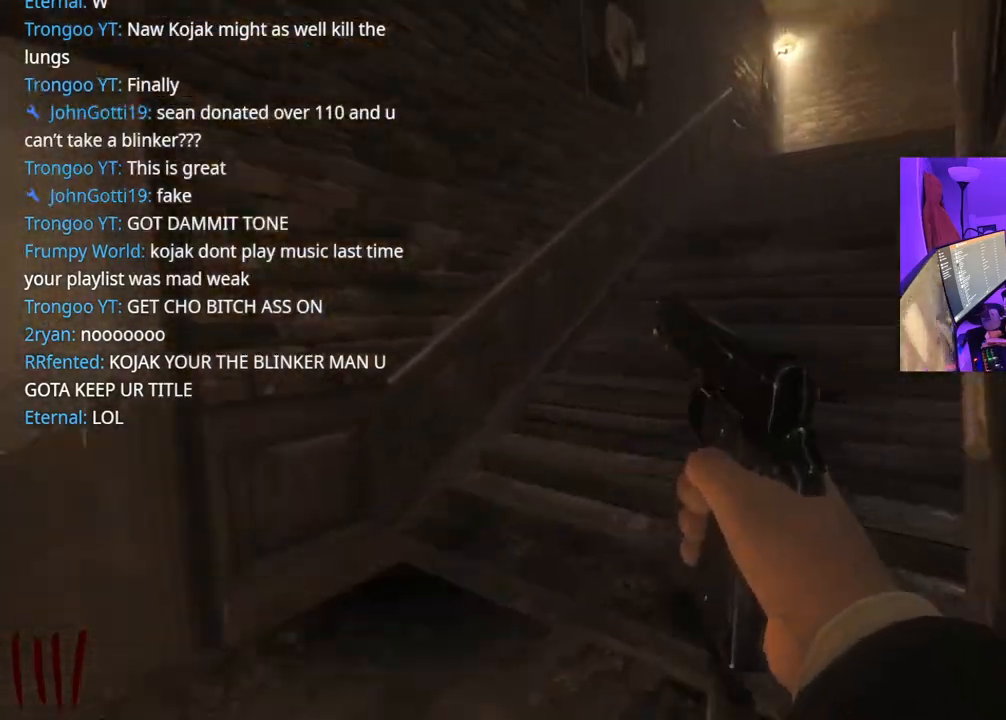
Gameplay with a controller (Xbox layout); each line is a JSON object with the inputs held at the frame after it (dt_ms = milliseconds from this image to that frame). "events" lists button and stick changes between this image and that frame as [ms after this image, input, new state], when the widget could be followed in between. Not read: L3.
{"dt_ms": 500, "buttons": [], "left_stick": "up", "right_stick": "center", "events": [[117, "right_stick", "center"]]}
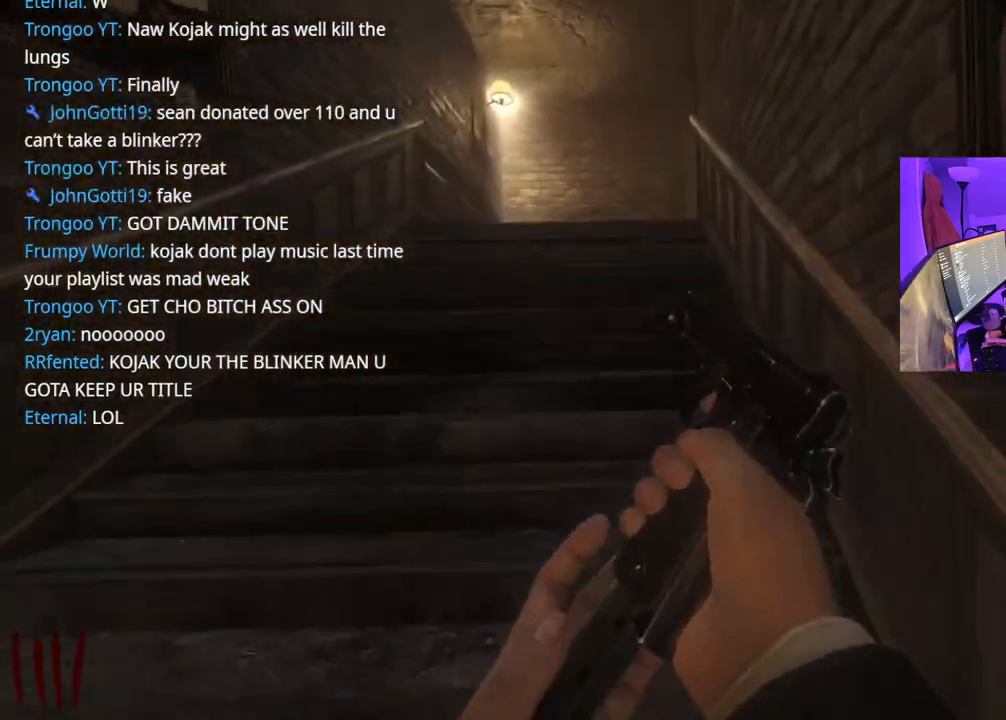
{"dt_ms": 500, "buttons": [], "left_stick": "up-left", "right_stick": "center", "events": [[200, "left_stick", "up-left"]]}
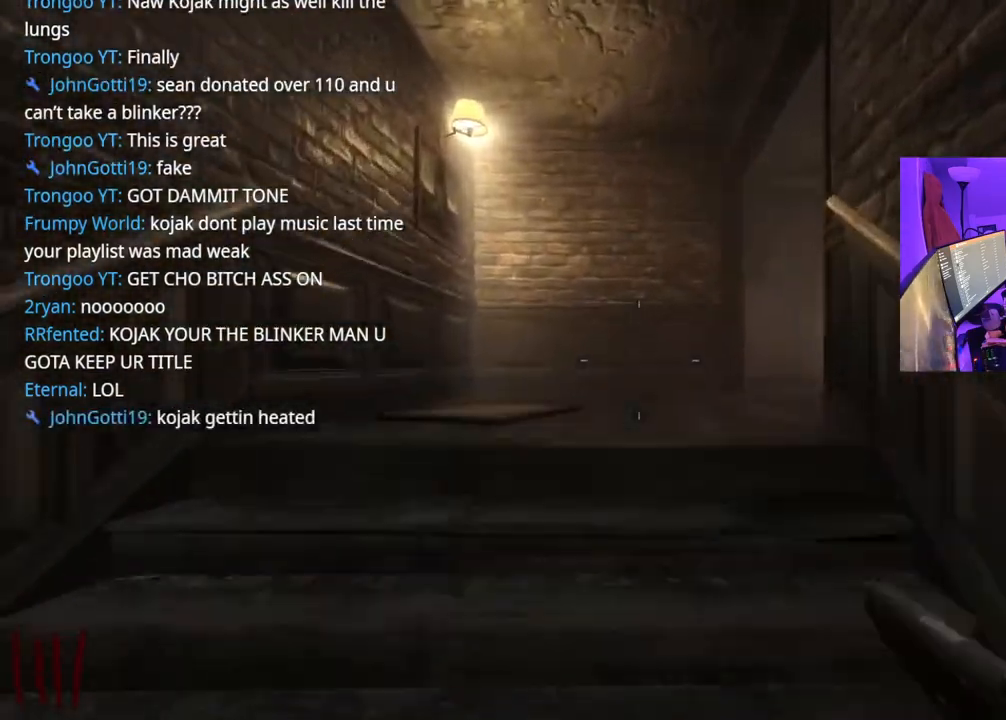
{"dt_ms": 500, "buttons": [], "left_stick": "up-left", "right_stick": "right", "events": [[83, "right_stick", "right"], [250, "right_stick", "center"], [483, "right_stick", "right"]]}
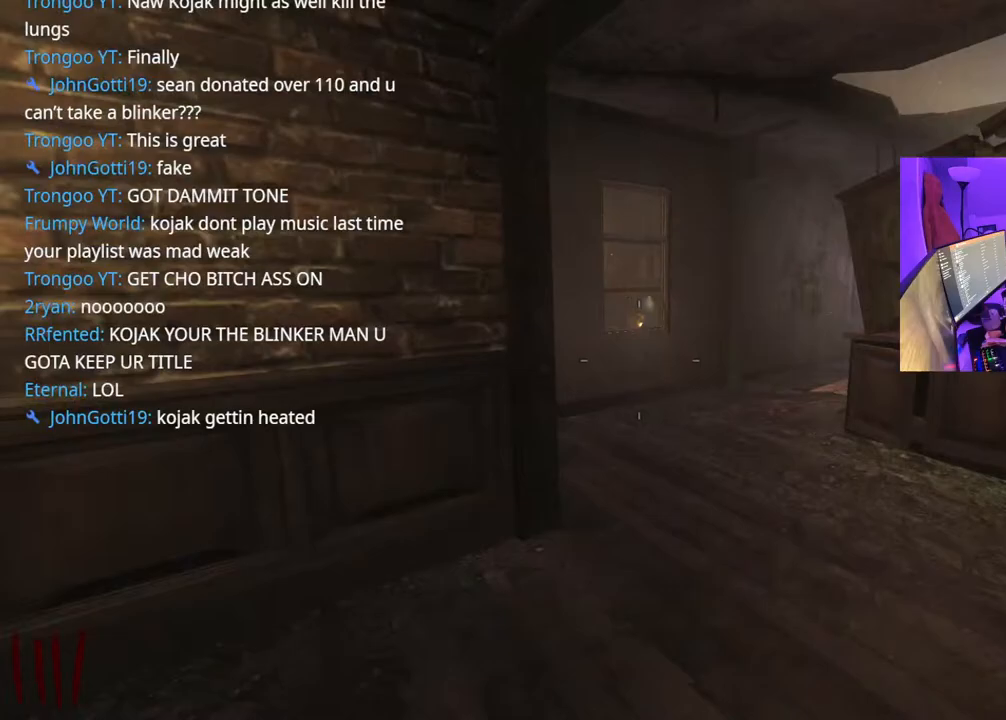
{"dt_ms": 500, "buttons": [], "left_stick": "up-left", "right_stick": "right", "events": [[117, "right_stick", "center"], [383, "right_stick", "right"]]}
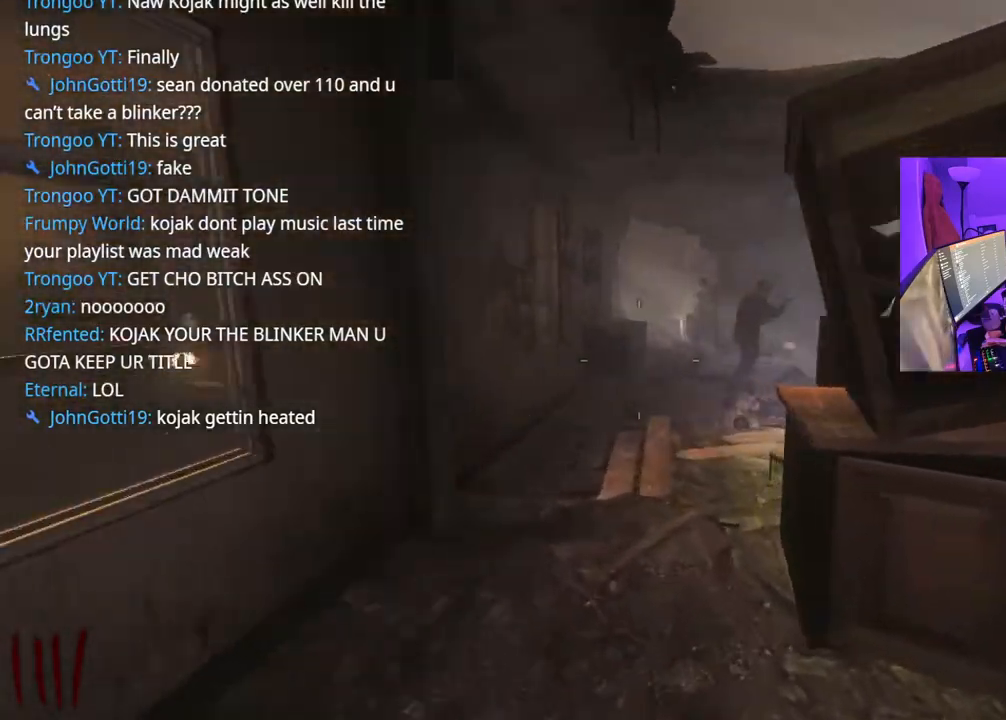
{"dt_ms": 500, "buttons": [], "left_stick": "up-left", "right_stick": "center", "events": [[67, "right_stick", "center"], [183, "right_stick", "right"], [467, "right_stick", "center"]]}
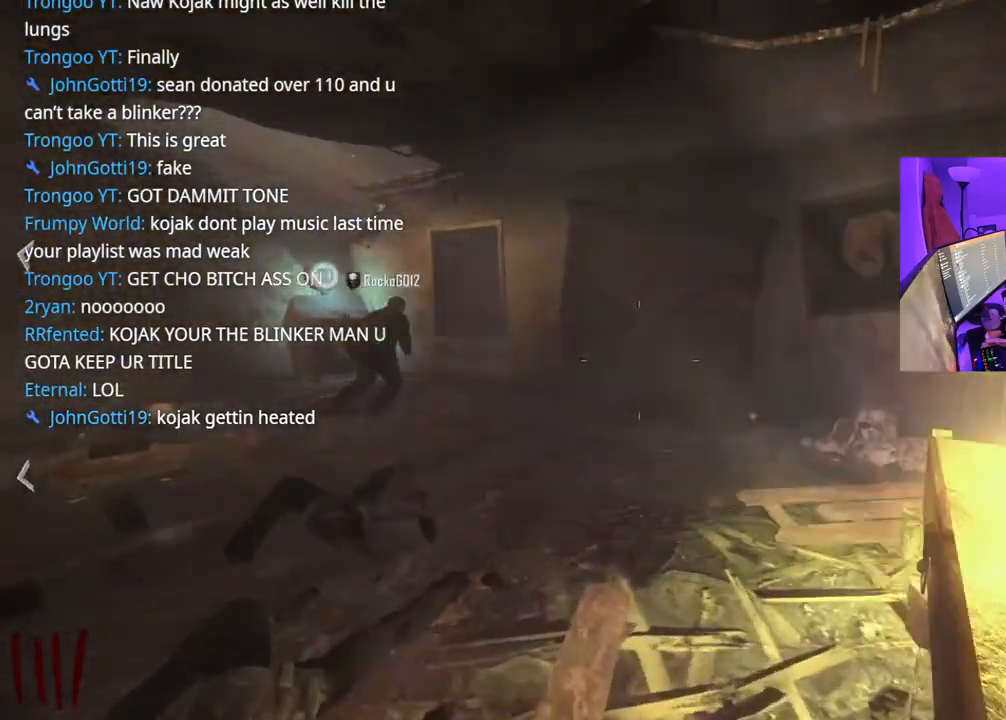
{"dt_ms": 500, "buttons": [], "left_stick": "up-left", "right_stick": "center", "events": [[200, "left_stick", "center"], [483, "left_stick", "up-left"]]}
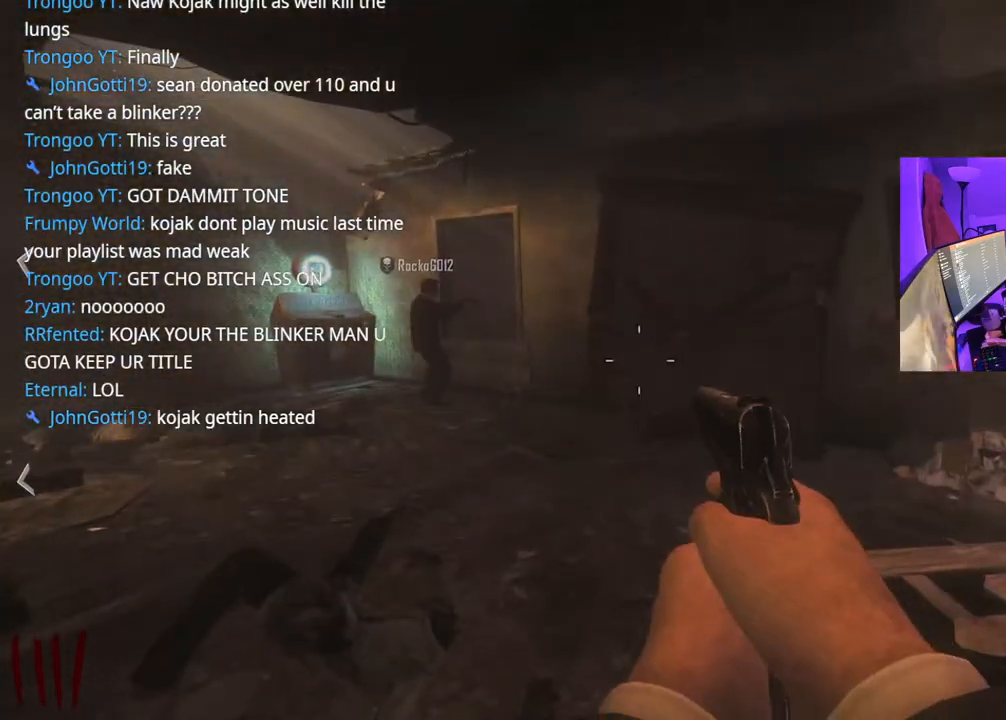
{"dt_ms": 500, "buttons": [], "left_stick": "down-right", "right_stick": "center", "events": [[50, "right_stick", "right"], [250, "left_stick", "center"], [283, "right_stick", "center"], [317, "left_stick", "down-right"]]}
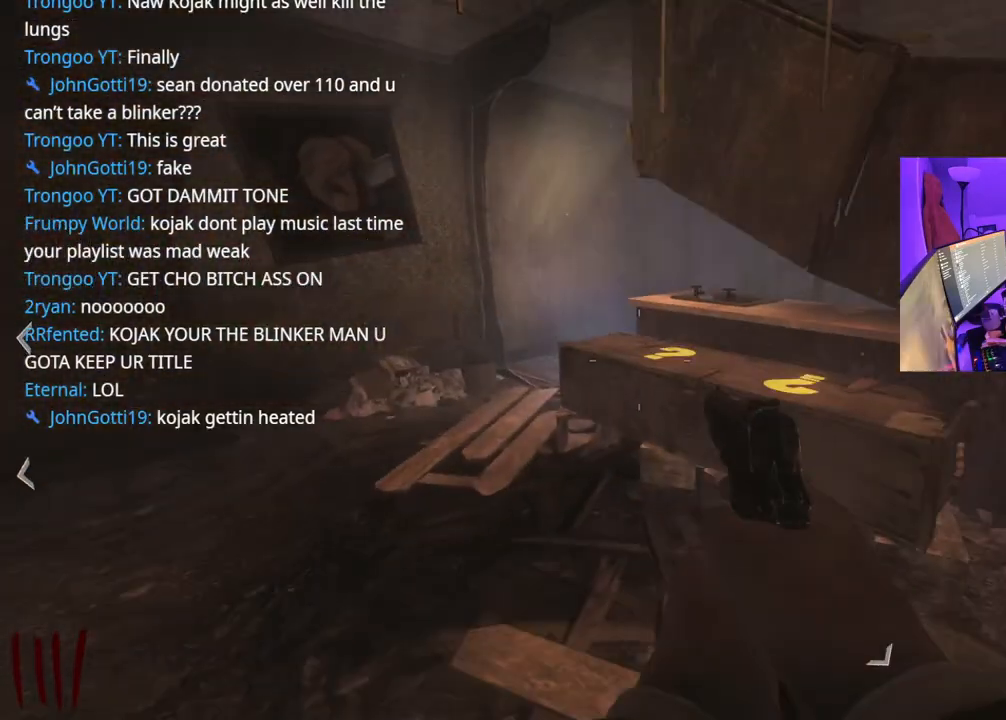
{"dt_ms": 500, "buttons": [], "left_stick": "up", "right_stick": "center", "events": [[150, "left_stick", "down-left"], [217, "left_stick", "up"]]}
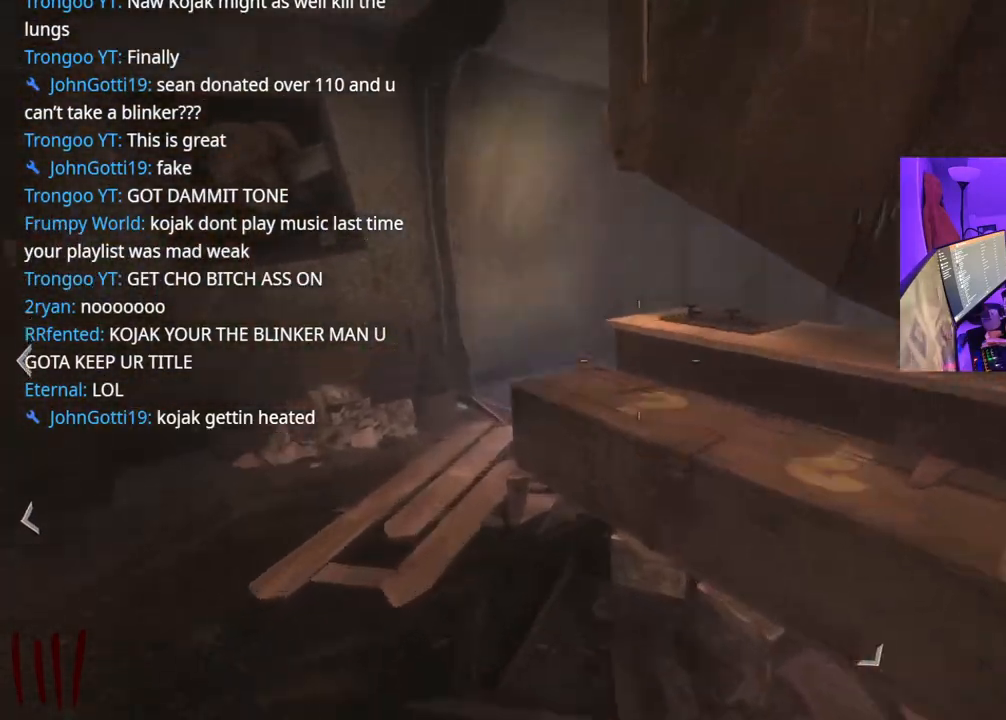
{"dt_ms": 500, "buttons": ["X"], "left_stick": "center", "right_stick": "center", "events": [[117, "X", "down"], [167, "left_stick", "right"], [250, "left_stick", "center"]]}
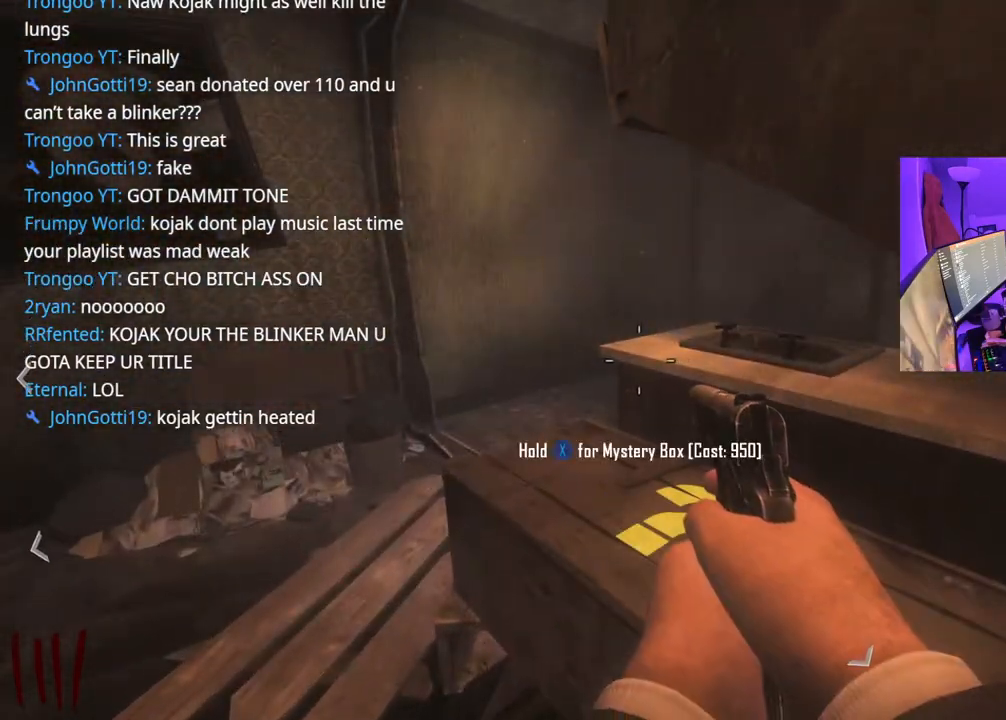
{"dt_ms": 500, "buttons": [], "left_stick": "down", "right_stick": "left", "events": [[117, "X", "up"], [133, "X", "down"], [367, "left_stick", "down"], [383, "X", "up"], [417, "right_stick", "left"]]}
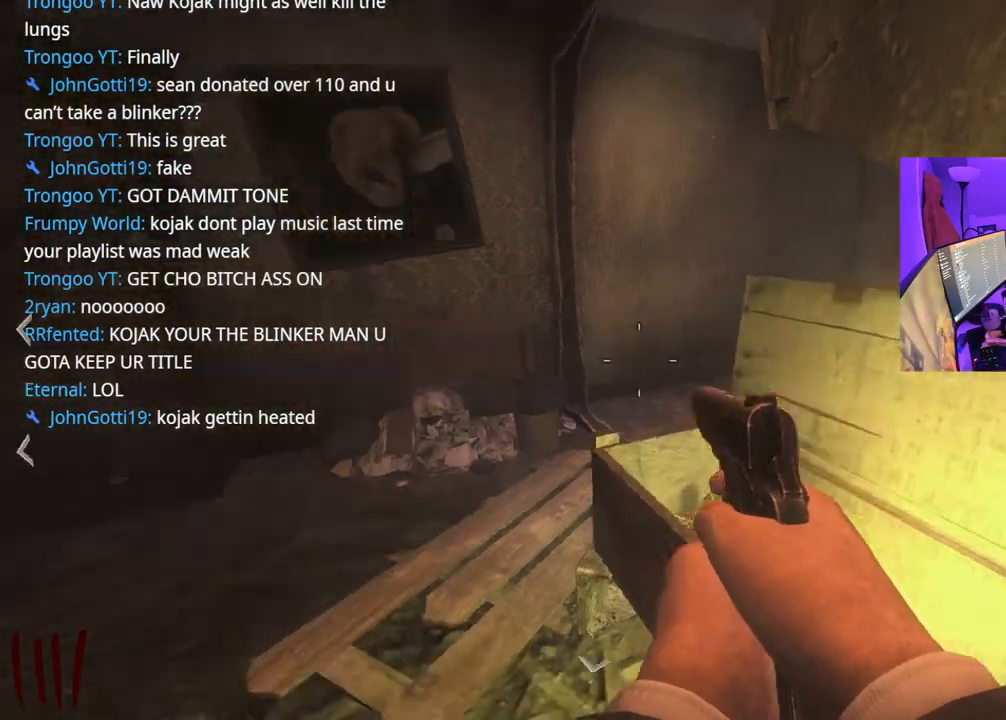
{"dt_ms": 500, "buttons": [], "left_stick": "up", "right_stick": "center", "events": [[167, "left_stick", "up-left"], [267, "left_stick", "up"], [300, "right_stick", "center"]]}
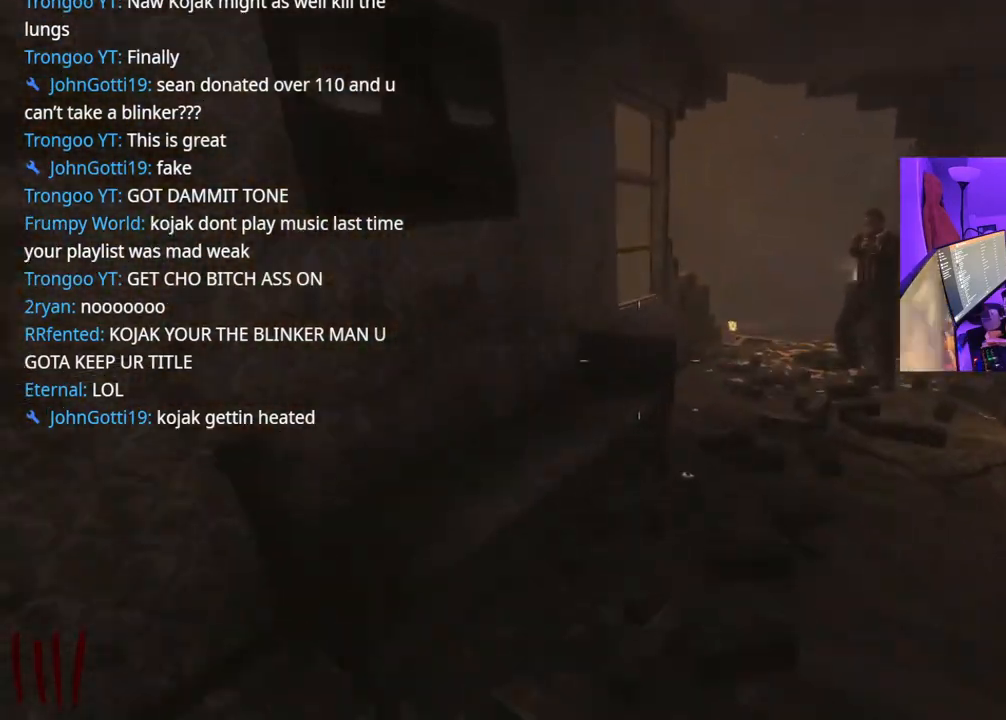
{"dt_ms": 500, "buttons": [], "left_stick": "up-left", "right_stick": "center", "events": [[217, "A", "down"], [217, "right_stick", "down"], [350, "A", "up"], [350, "right_stick", "center"], [450, "left_stick", "up-left"]]}
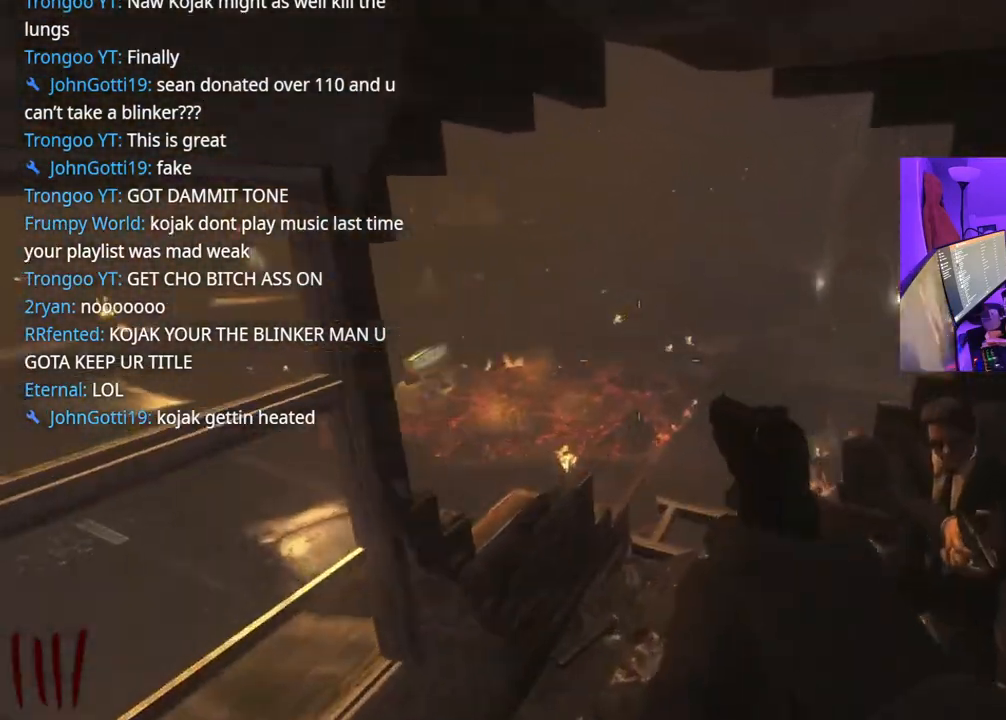
{"dt_ms": 500, "buttons": [], "left_stick": "right", "right_stick": "up-left", "events": [[167, "left_stick", "left"], [333, "left_stick", "down-left"], [383, "right_stick", "up-left"], [450, "left_stick", "center"], [500, "left_stick", "right"]]}
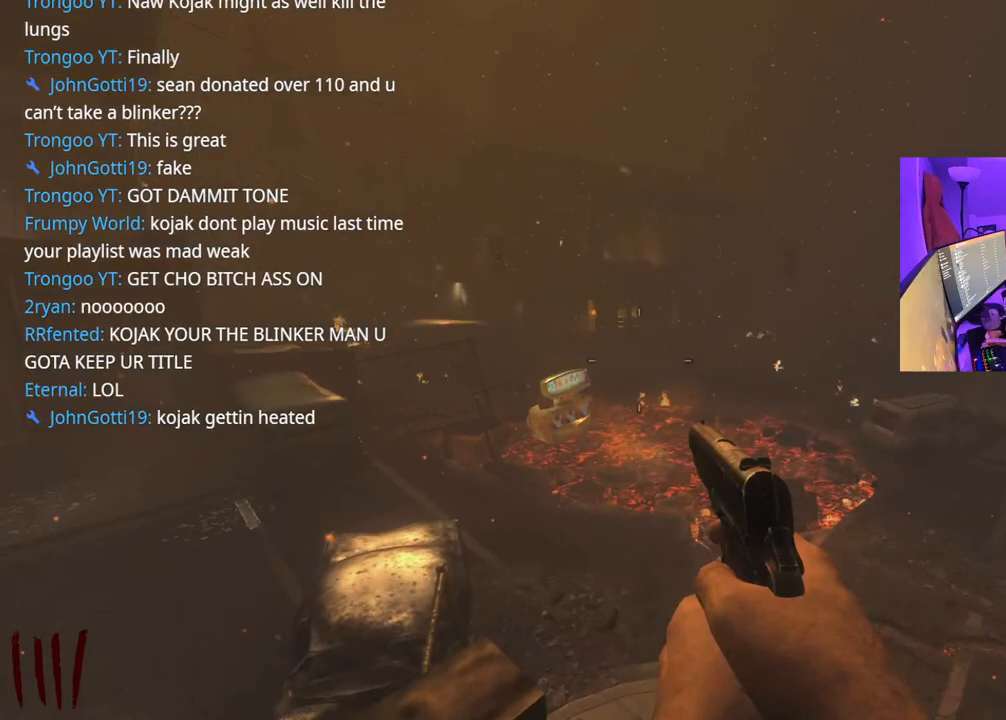
{"dt_ms": 500, "buttons": ["L2"], "left_stick": "center", "right_stick": "center", "events": [[17, "right_stick", "center"], [67, "L2", "down"], [133, "R3", "down"], [167, "left_stick", "center"], [250, "R3", "up"], [300, "left_stick", "right"], [333, "right_stick", "up-right"], [433, "right_stick", "center"], [450, "left_stick", "center"]]}
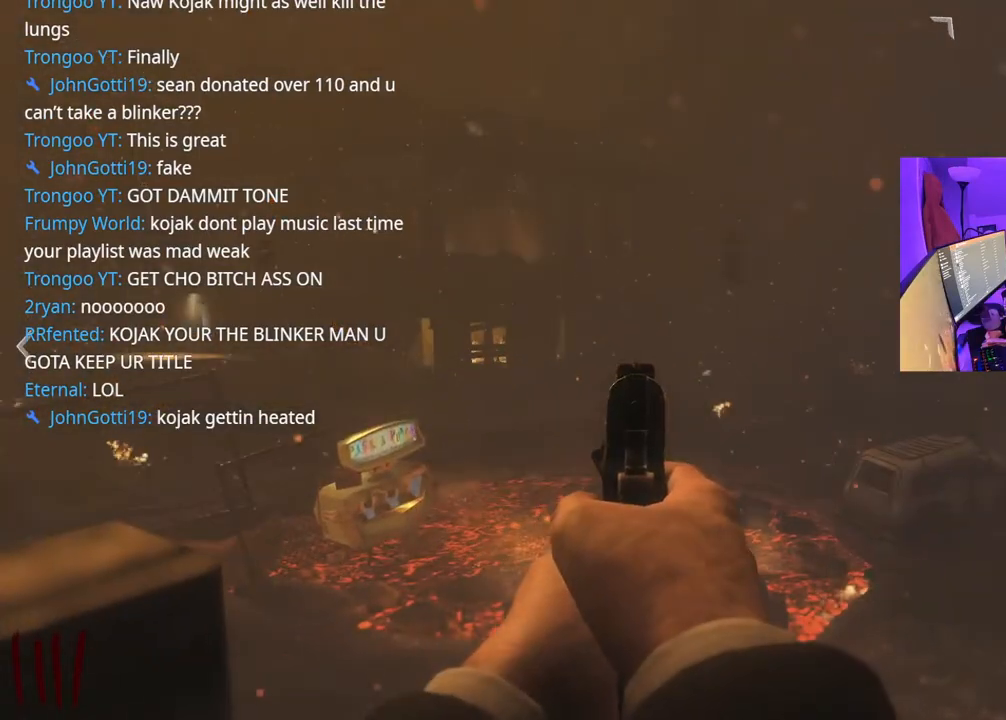
{"dt_ms": 500, "buttons": ["L2"], "left_stick": "right", "right_stick": "up-right", "events": [[150, "right_stick", "left"], [250, "right_stick", "center"], [317, "left_stick", "right"], [500, "right_stick", "up-right"]]}
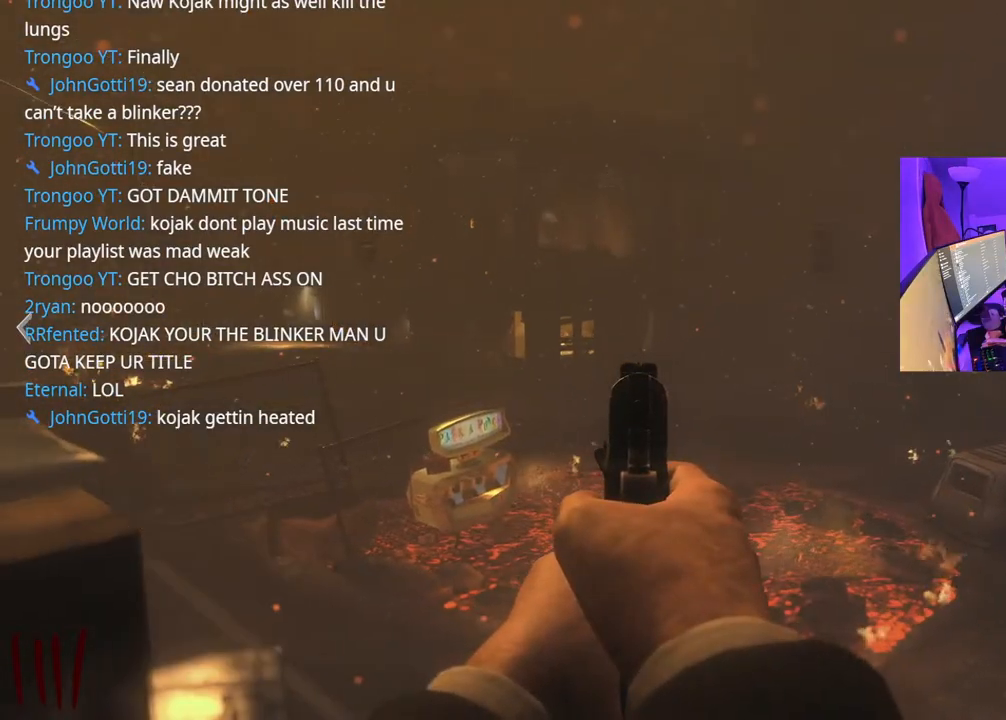
{"dt_ms": 500, "buttons": ["L2", "R2"], "left_stick": "down-left", "right_stick": "left", "events": [[117, "right_stick", "center"], [183, "R2", "down"], [200, "left_stick", "center"], [250, "R2", "up"], [250, "left_stick", "down-left"], [400, "right_stick", "left"], [500, "R2", "down"]]}
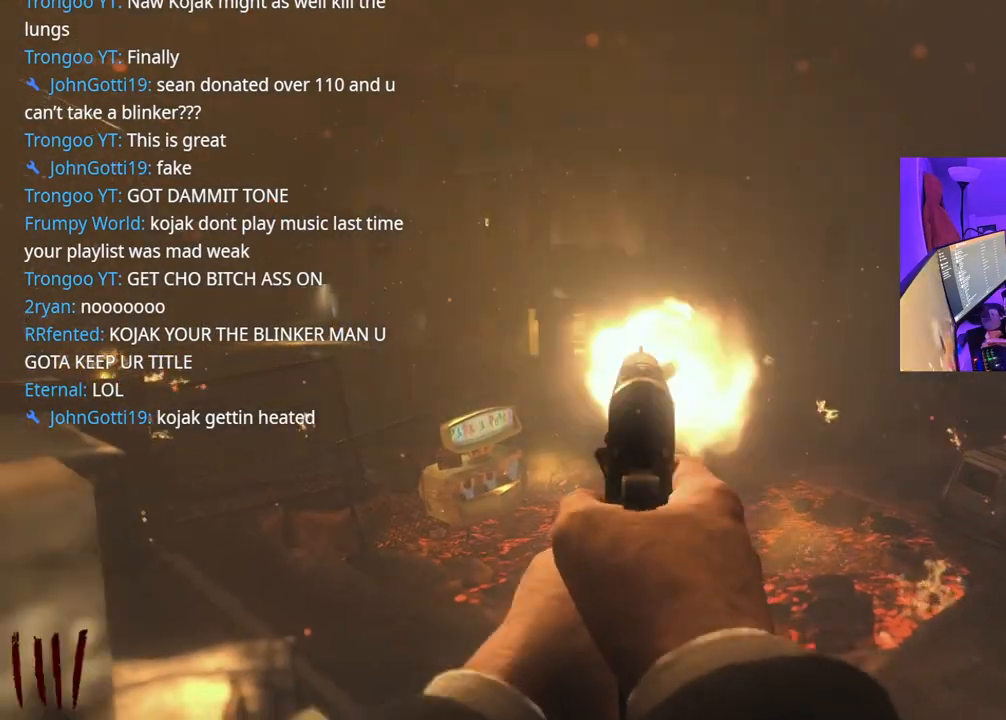
{"dt_ms": 500, "buttons": ["L2"], "left_stick": "down-right", "right_stick": "center", "events": [[17, "right_stick", "center"], [133, "R2", "up"], [283, "left_stick", "down-right"], [300, "R2", "down"], [400, "R2", "up"]]}
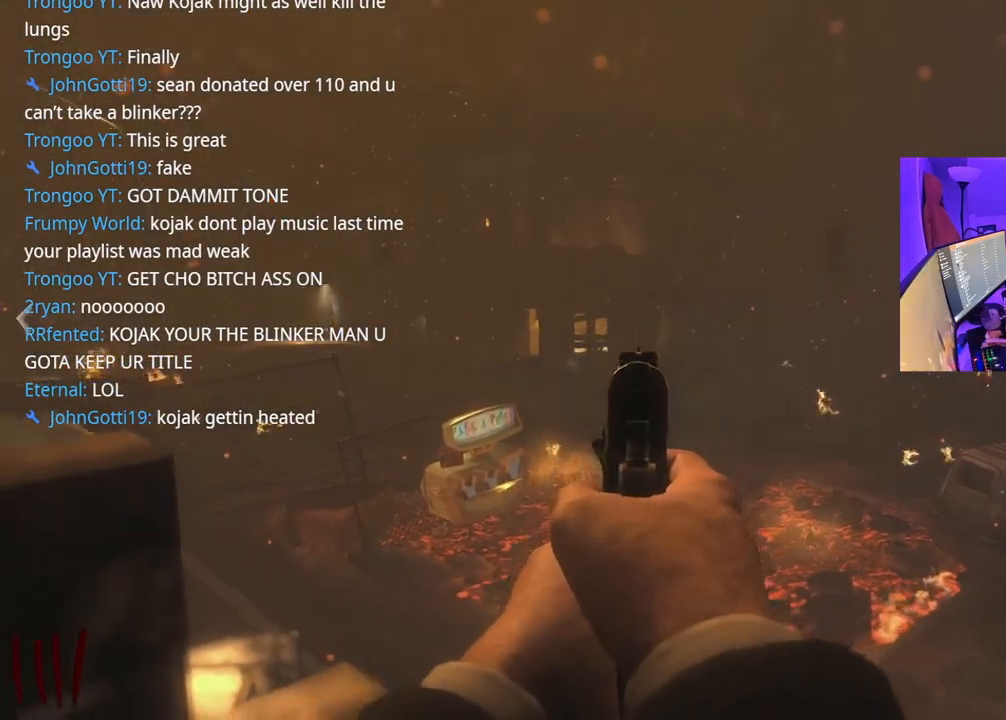
{"dt_ms": 500, "buttons": [], "left_stick": "up-left", "right_stick": "center", "events": [[33, "L2", "up"], [67, "X", "down"], [83, "left_stick", "down"], [117, "X", "up"], [117, "right_stick", "left"], [233, "left_stick", "down-left"], [367, "left_stick", "up-left"], [500, "right_stick", "center"]]}
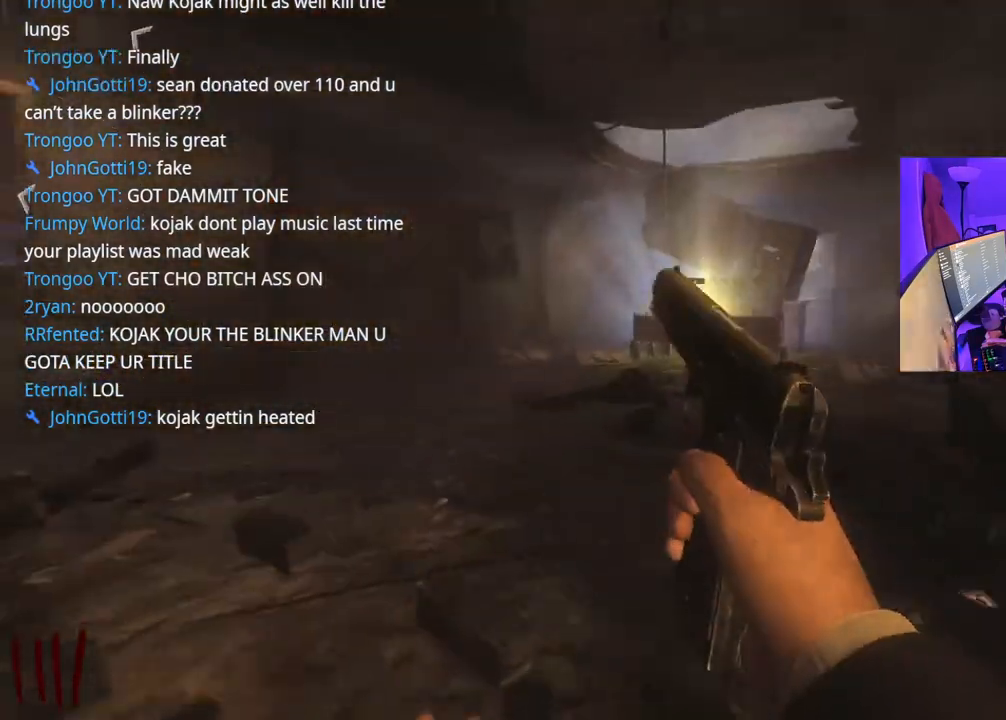
{"dt_ms": 500, "buttons": [], "left_stick": "up", "right_stick": "center", "events": [[50, "left_stick", "up"], [317, "R3", "down"], [433, "R3", "up"]]}
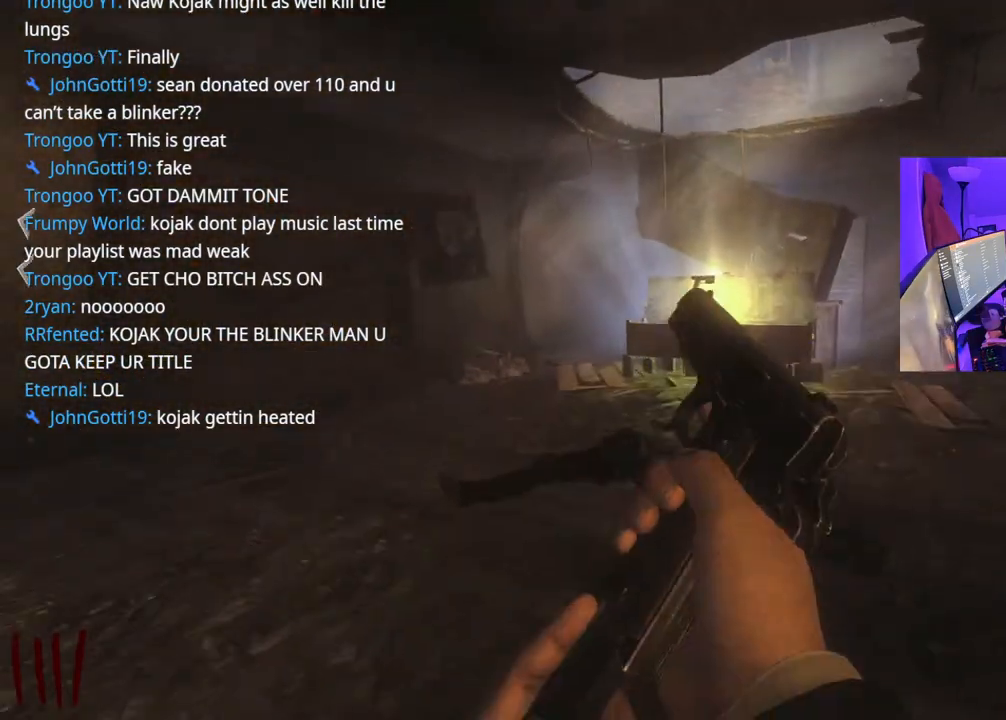
{"dt_ms": 500, "buttons": [], "left_stick": "up", "right_stick": "center", "events": []}
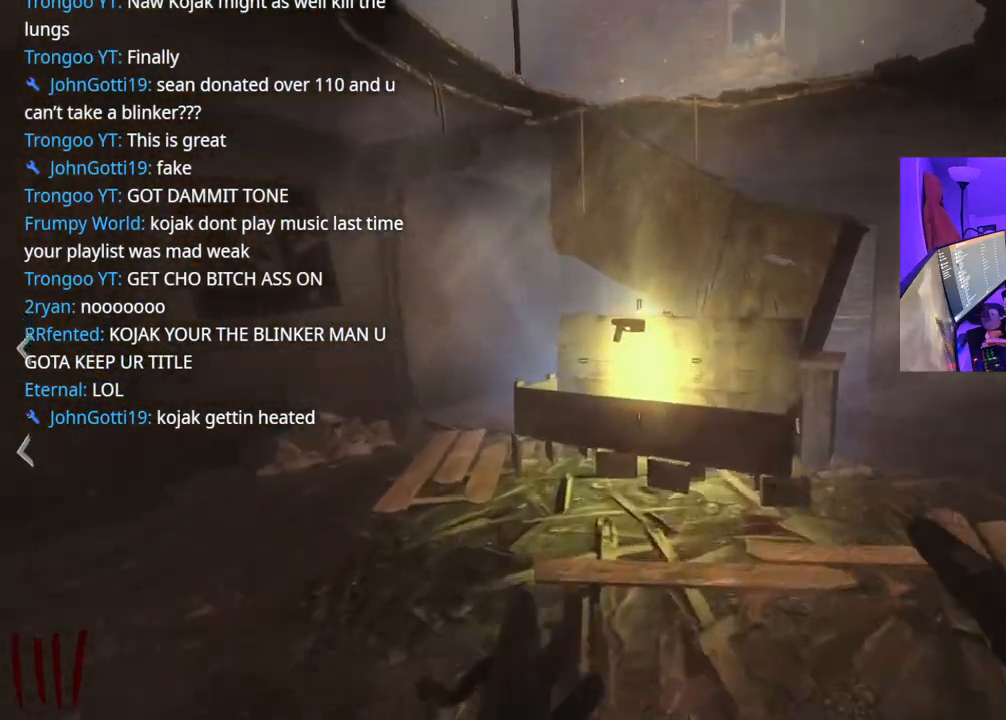
{"dt_ms": 500, "buttons": ["X"], "left_stick": "down-right", "right_stick": "center", "events": [[333, "X", "down"], [400, "left_stick", "center"], [467, "left_stick", "down-right"]]}
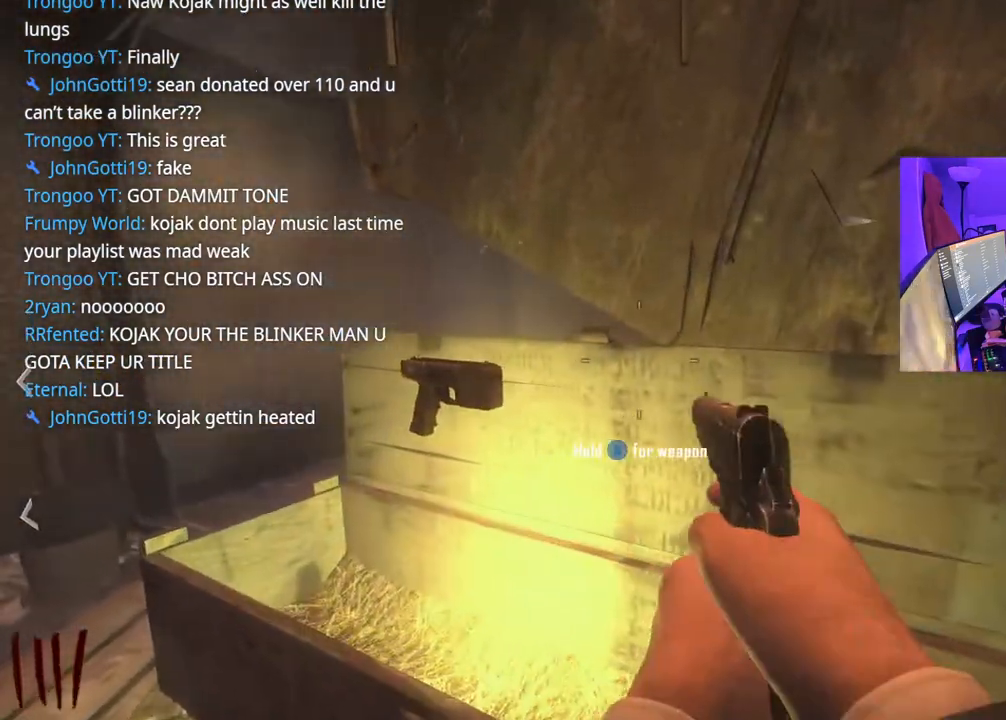
{"dt_ms": 500, "buttons": [], "left_stick": "up-right", "right_stick": "center"}
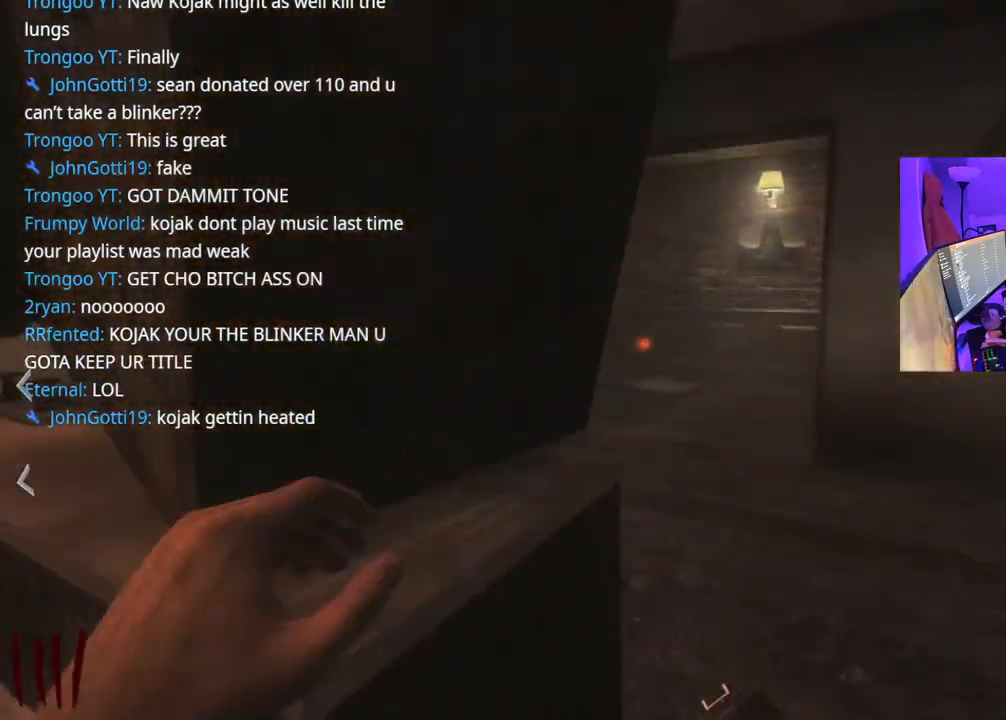
{"dt_ms": 500, "buttons": [], "left_stick": "up", "right_stick": "down-left", "events": [[150, "right_stick", "left"], [300, "right_stick", "center"], [333, "left_stick", "up"], [383, "right_stick", "down-left"]]}
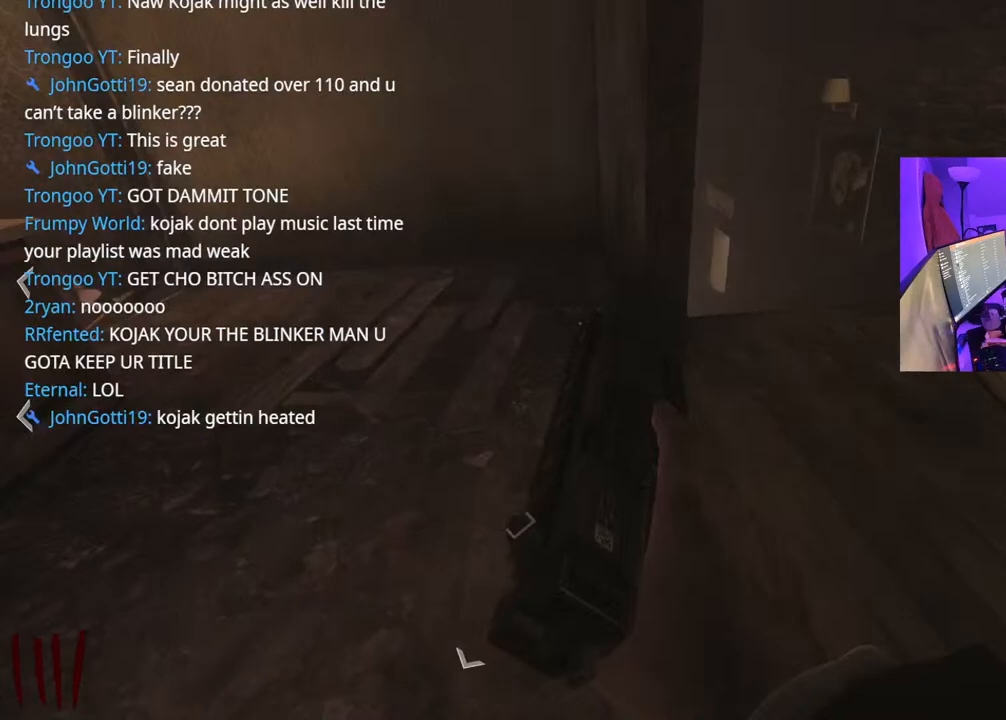
{"dt_ms": 1000, "buttons": [], "left_stick": "up-right", "right_stick": "center"}
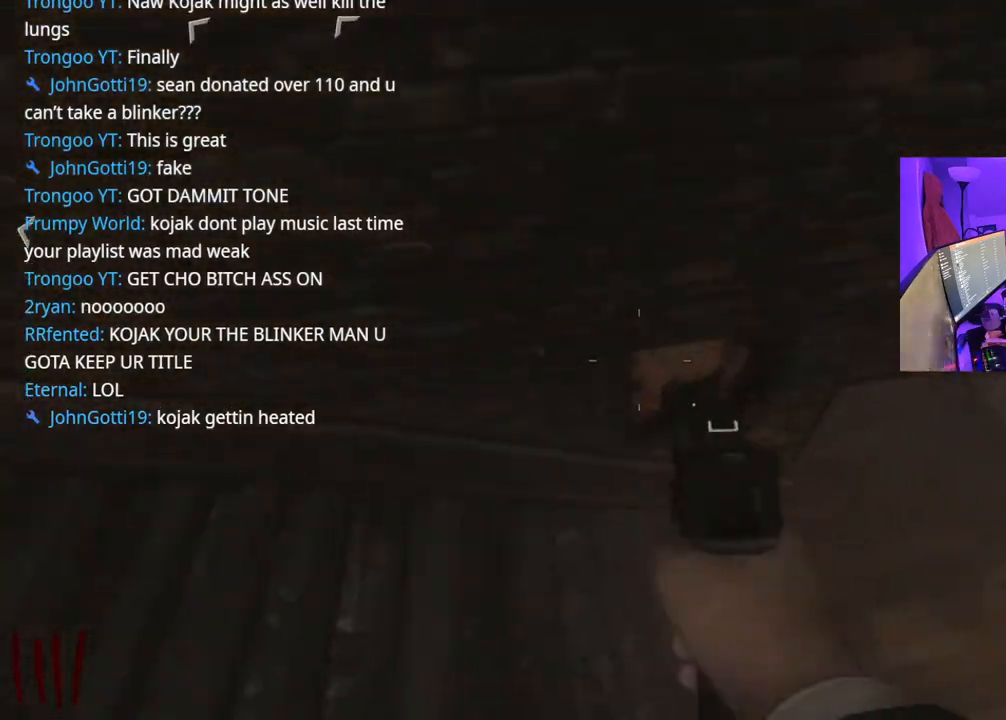
{"dt_ms": 500, "buttons": ["L2"], "left_stick": "up-right", "right_stick": "center", "events": [[167, "right_stick", "up-left"], [350, "L2", "down"], [400, "right_stick", "center"]]}
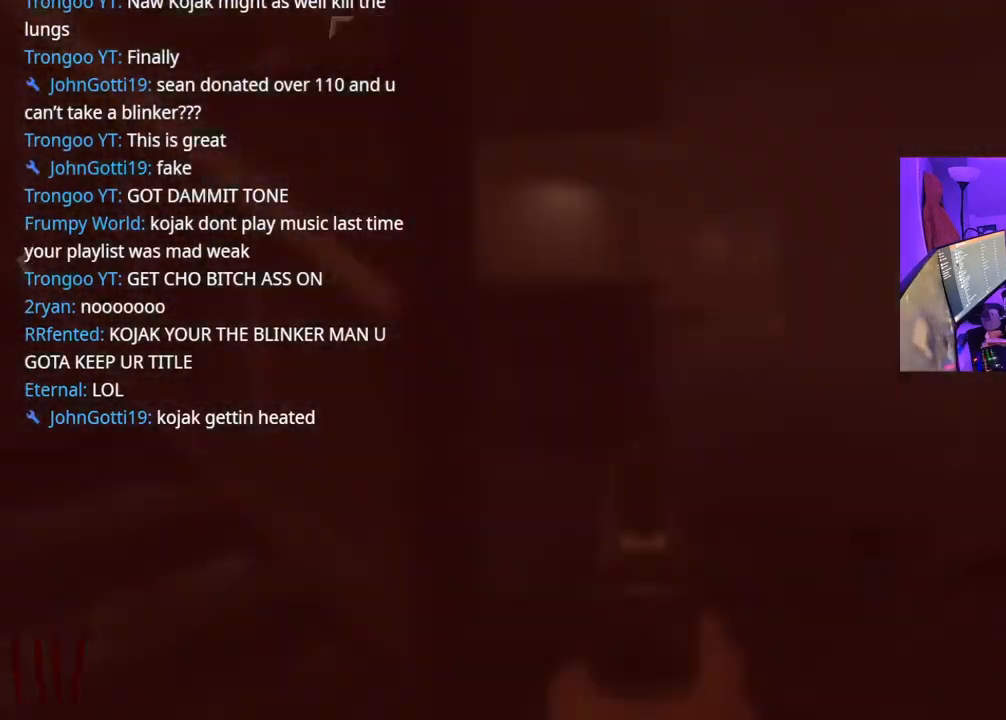
{"dt_ms": 500, "buttons": ["L2"], "left_stick": "up-right", "right_stick": "left", "events": [[67, "right_stick", "up"], [133, "right_stick", "center"], [300, "right_stick", "left"]]}